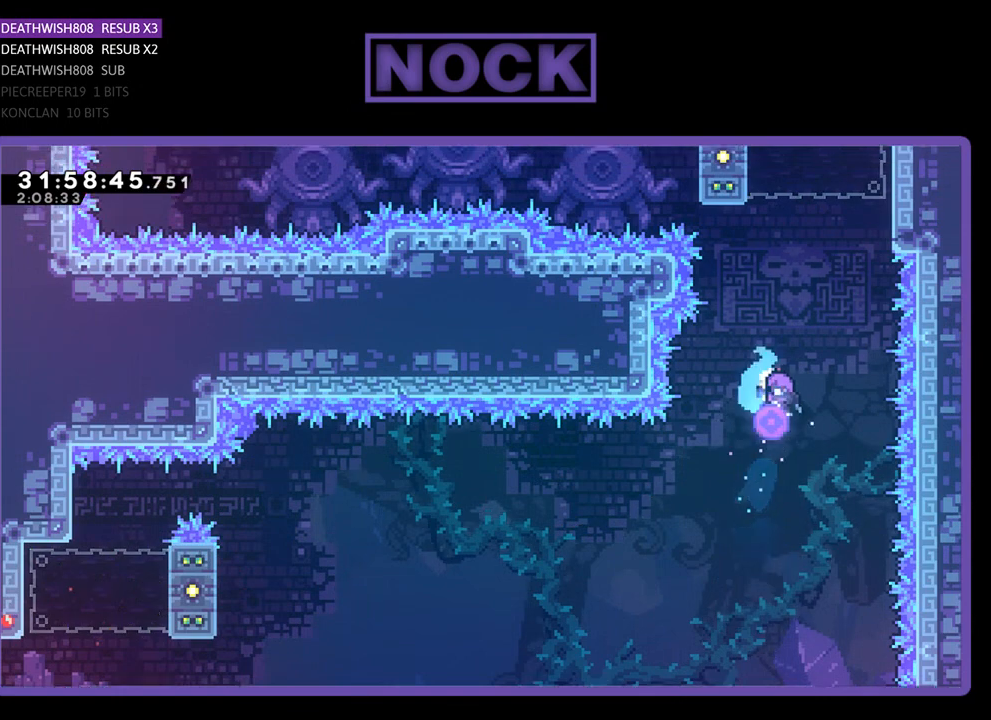
Gameplay with a controller (PlayStation layout); each line is a JSON object with the inputs held at the frame after it. "events" lists button and stick changes between this image and that frame as [ms after this image, input, new state], when the widget could be followed in between. Not read: right_stick.
{"buttons": ["R2", "DPAD_UP", "DPAD_RIGHT"], "left_stick": "center", "events": []}
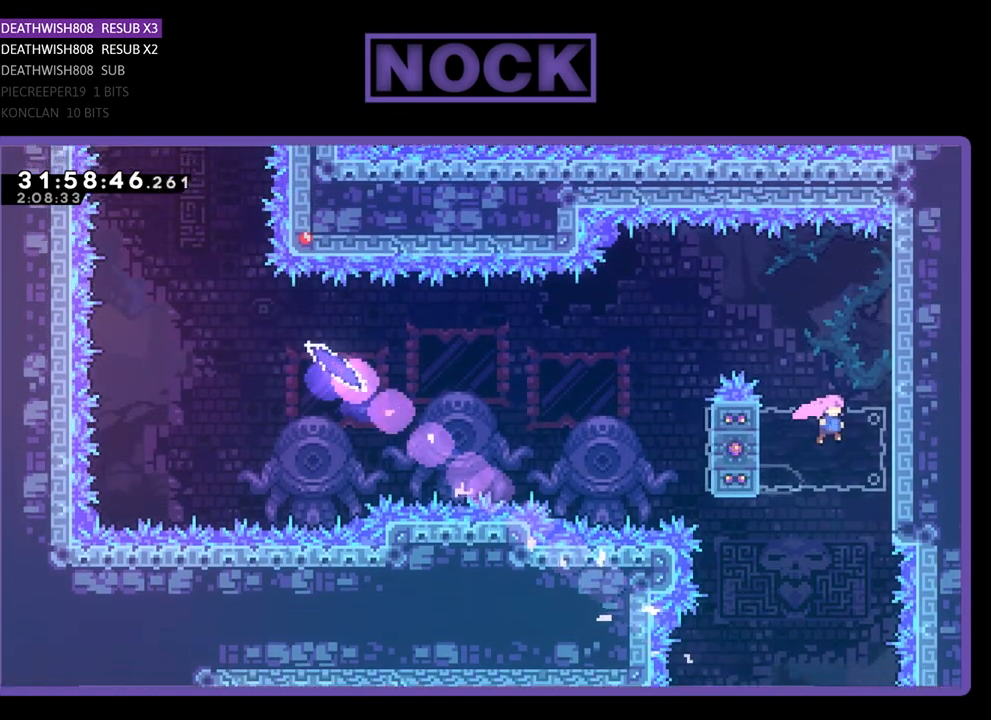
{"buttons": ["R2", "DPAD_UP", "DPAD_RIGHT"], "left_stick": "center", "events": [[333, "CROSS", "down"], [500, "CROSS", "up"]]}
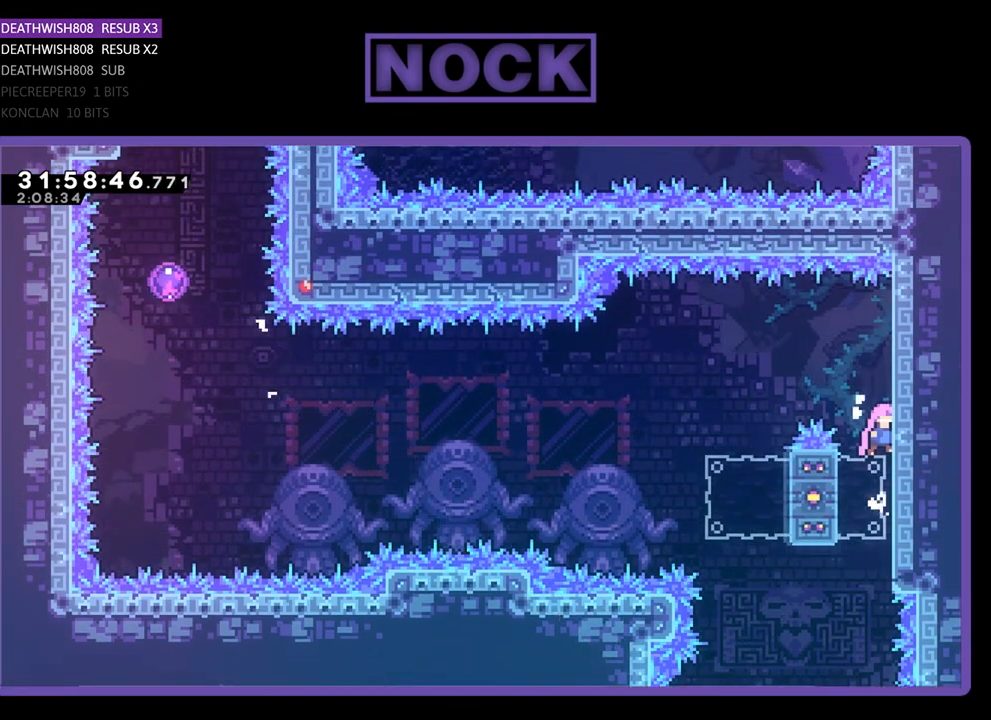
{"buttons": ["R2", "DPAD_RIGHT"], "left_stick": "center", "events": [[67, "CROSS", "down"], [300, "CROSS", "up"], [367, "DPAD_UP", "up"]]}
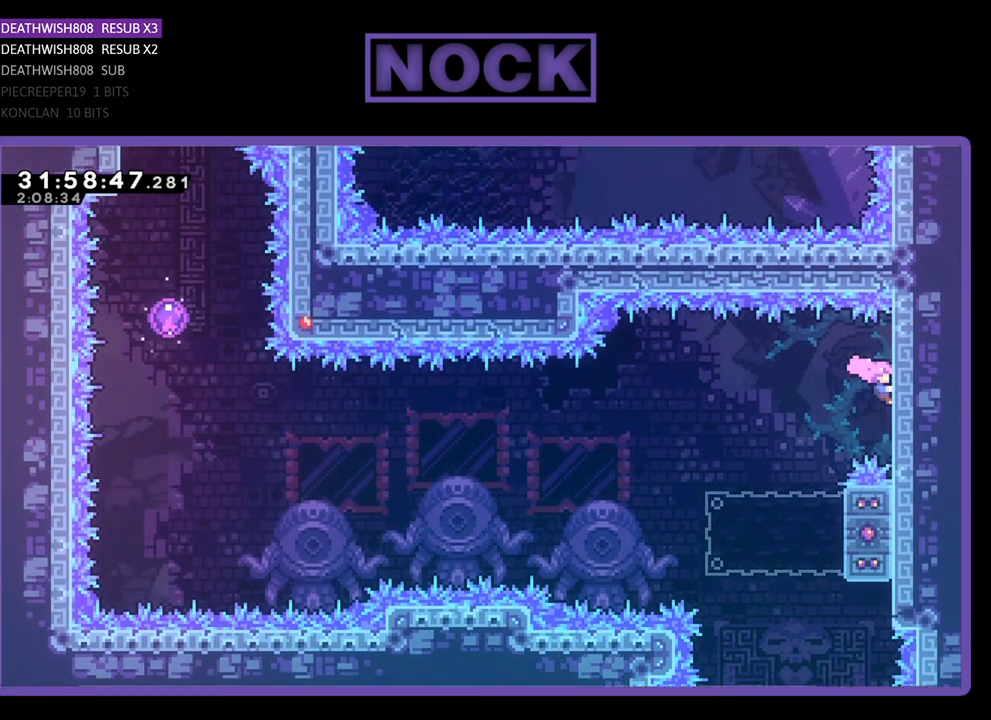
{"buttons": ["DPAD_LEFT"], "left_stick": "center", "events": [[33, "DPAD_RIGHT", "up"], [200, "DPAD_LEFT", "down"], [267, "CROSS", "down"], [333, "CROSS", "up"], [400, "R2", "up"]]}
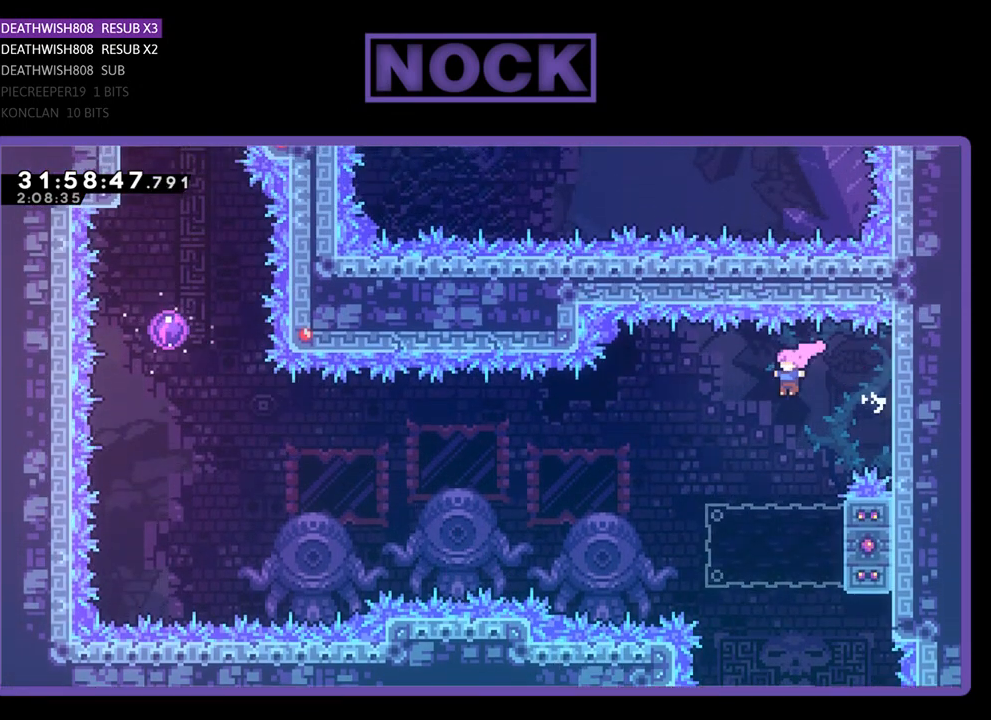
{"buttons": ["CIRCLE", "R2", "DPAD_RIGHT"], "left_stick": "center", "events": [[267, "R2", "down"], [300, "DPAD_LEFT", "up"], [333, "DPAD_RIGHT", "down"], [400, "CIRCLE", "down"]]}
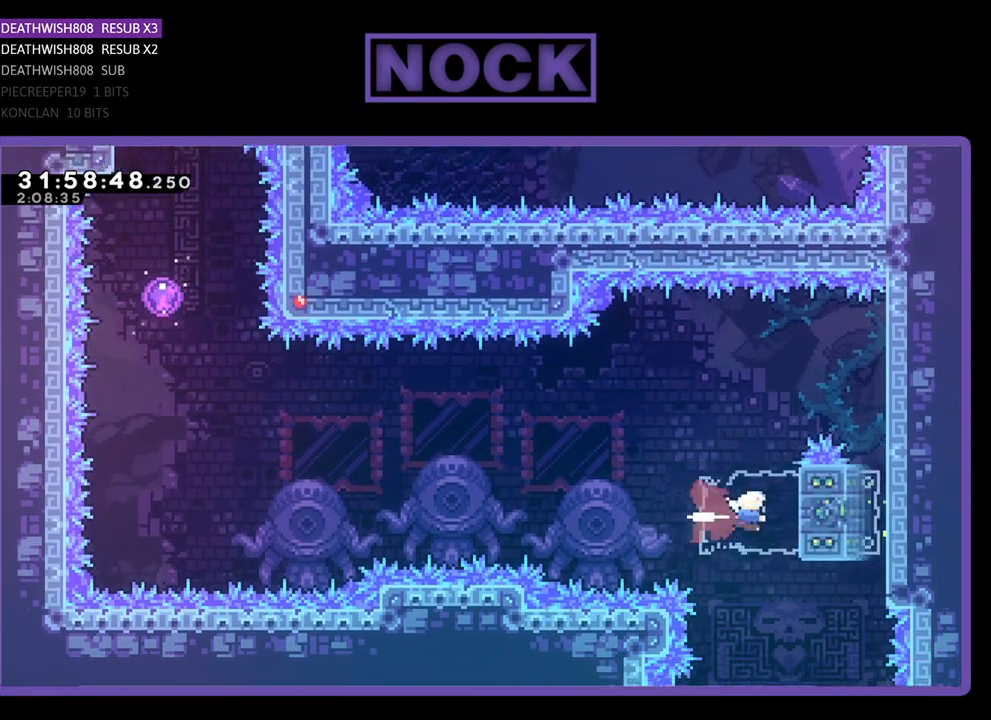
{"buttons": ["CROSS", "R2", "DPAD_UP", "DPAD_LEFT"], "left_stick": "center", "events": [[167, "CIRCLE", "up"], [167, "DPAD_RIGHT", "up"], [200, "DPAD_LEFT", "down"], [200, "R2", "up"], [233, "CROSS", "down"], [467, "R2", "down"], [500, "DPAD_UP", "down"]]}
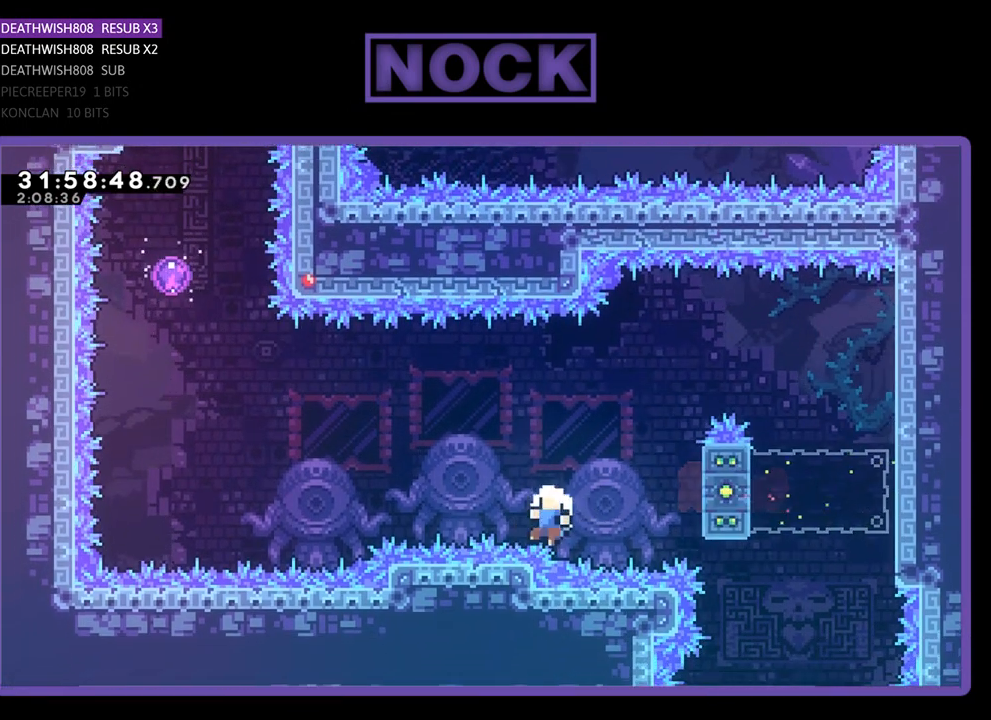
{"buttons": [], "left_stick": "center", "events": [[167, "CIRCLE", "down"], [233, "DPAD_LEFT", "up"], [267, "CIRCLE", "up"], [267, "CROSS", "up"], [267, "R2", "up"], [300, "DPAD_UP", "up"]]}
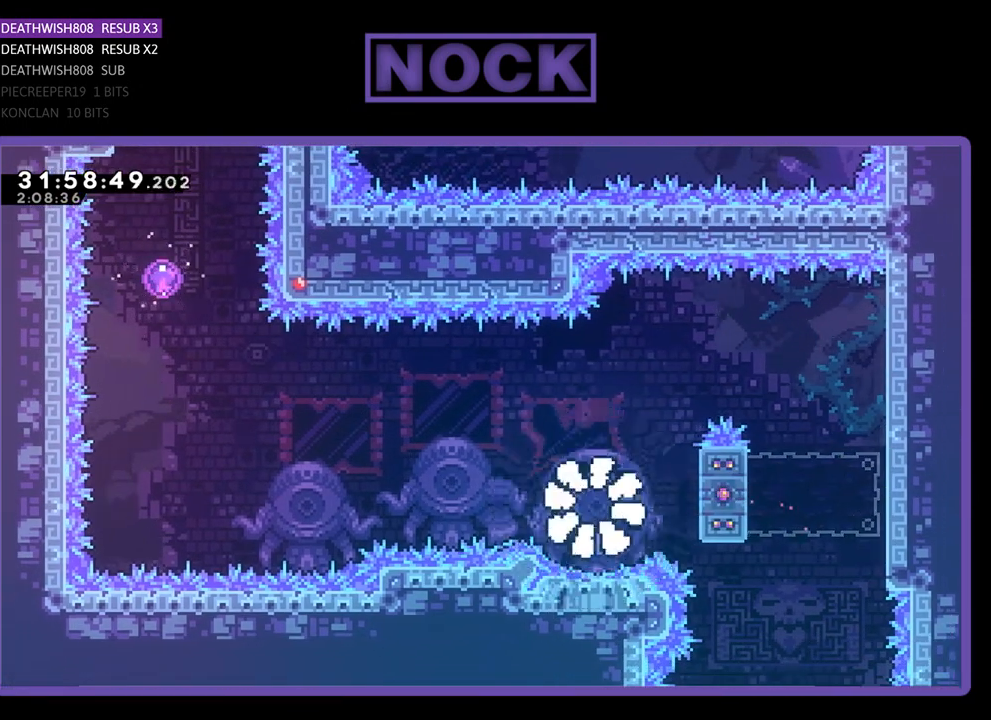
{"buttons": [], "left_stick": "center", "events": []}
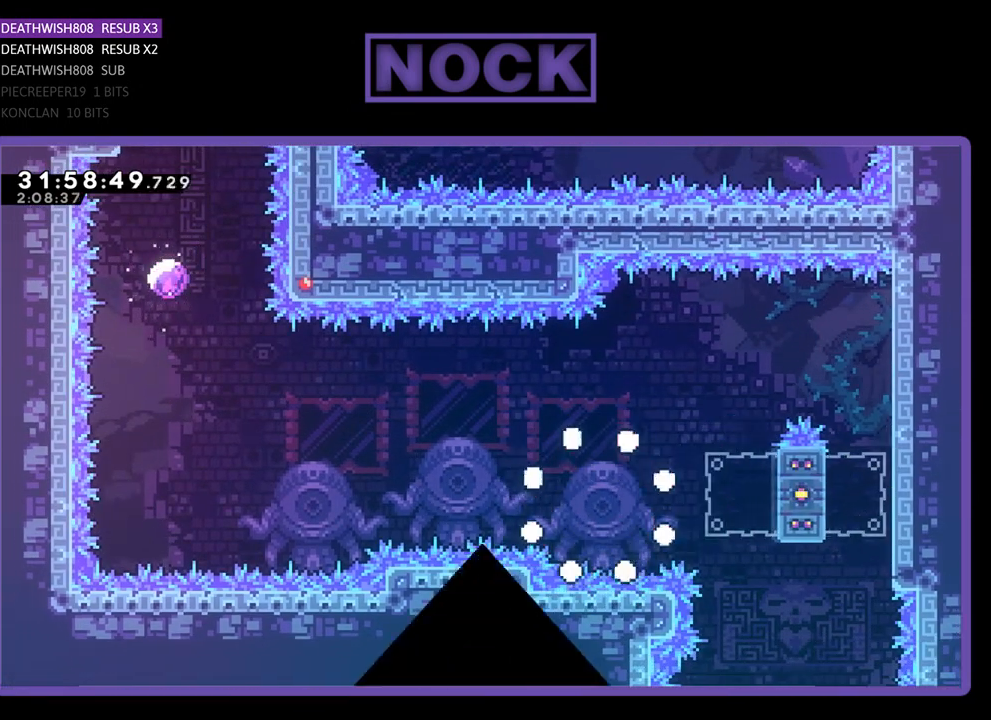
{"buttons": ["R2"], "left_stick": "center", "events": [[200, "R2", "down"]]}
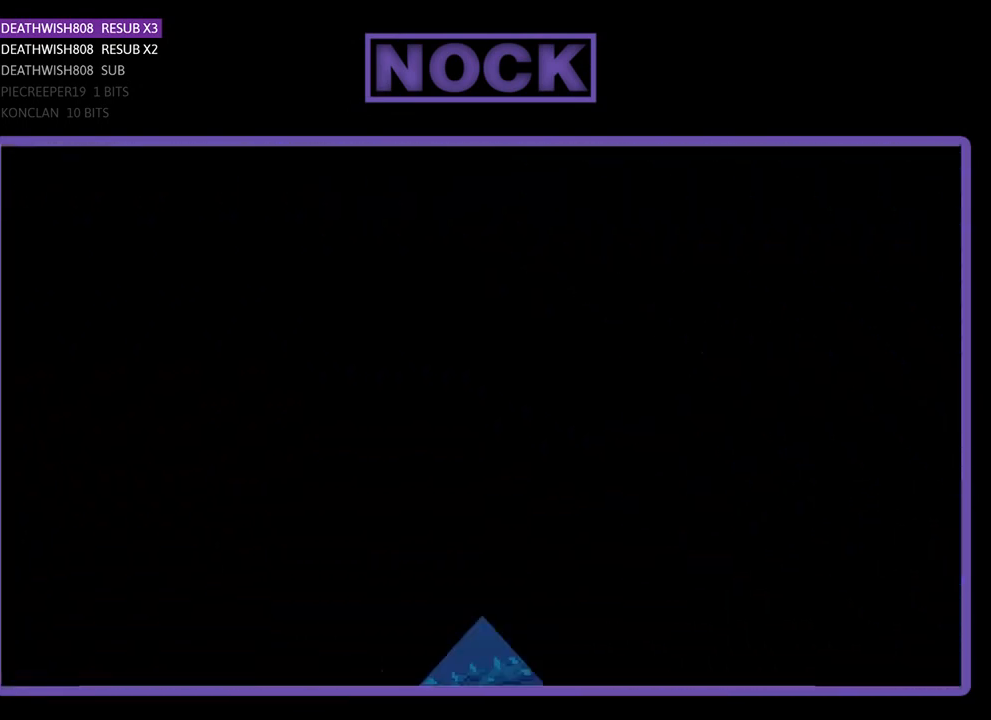
{"buttons": ["R2", "DPAD_RIGHT"], "left_stick": "center", "events": [[467, "DPAD_RIGHT", "down"]]}
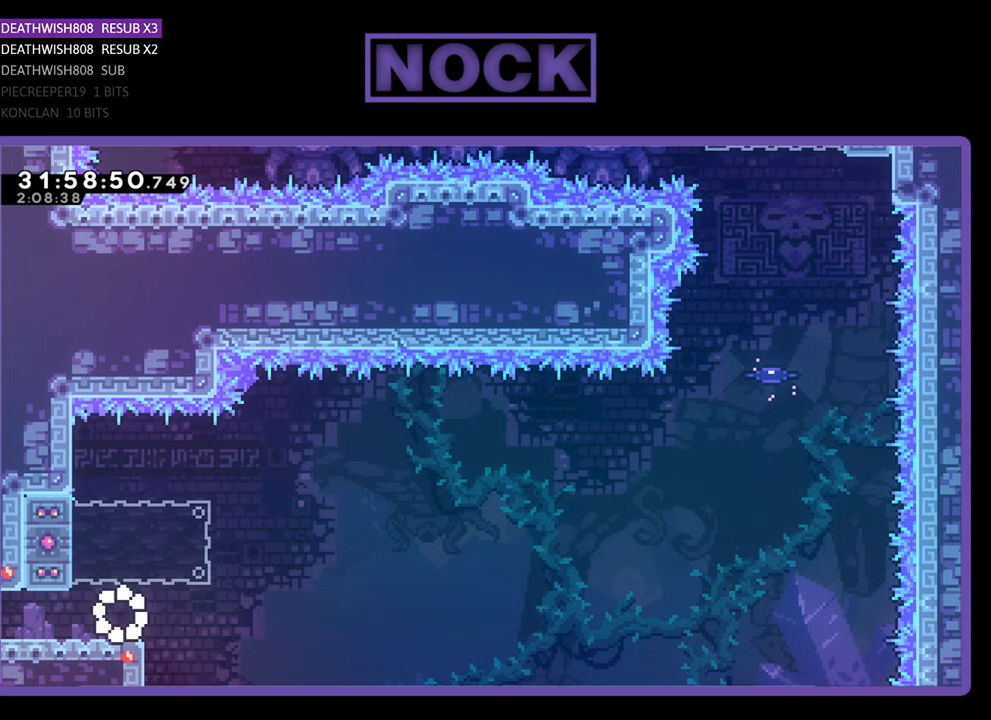
{"buttons": ["R2", "DPAD_LEFT"], "left_stick": "center", "events": [[267, "CROSS", "down"], [300, "DPAD_RIGHT", "up"], [300, "DPAD_UP", "down"], [400, "DPAD_LEFT", "down"], [500, "CROSS", "up"], [500, "DPAD_UP", "up"]]}
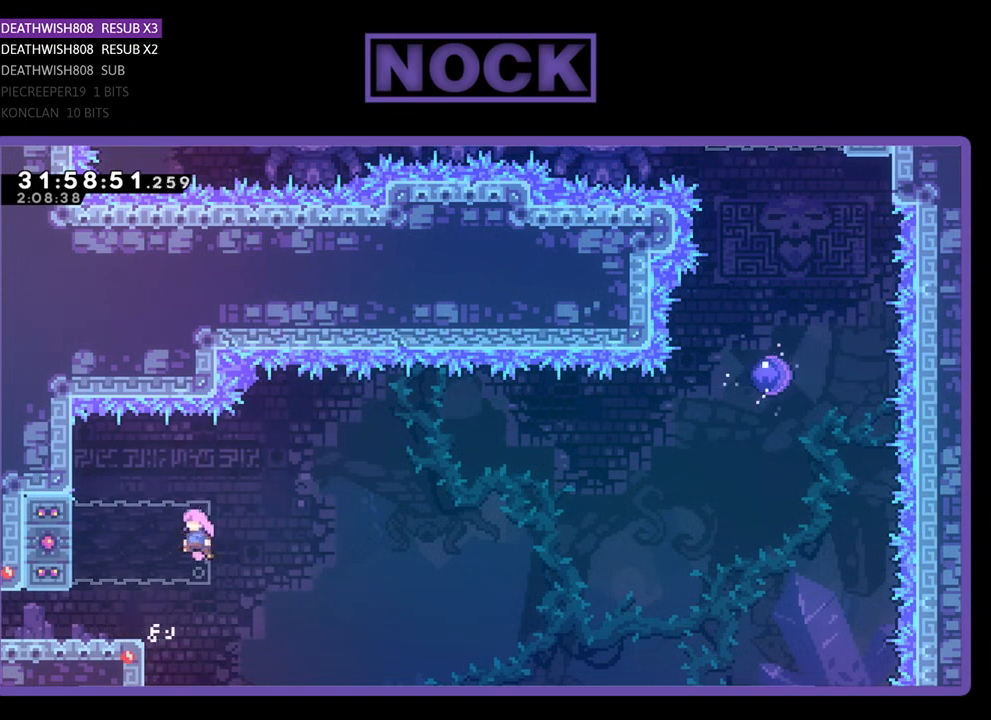
{"buttons": ["CROSS", "R2", "DPAD_RIGHT"], "left_stick": "center", "events": [[167, "CIRCLE", "down"], [367, "CIRCLE", "up"], [367, "DPAD_LEFT", "up"], [400, "DPAD_RIGHT", "down"], [433, "CROSS", "down"]]}
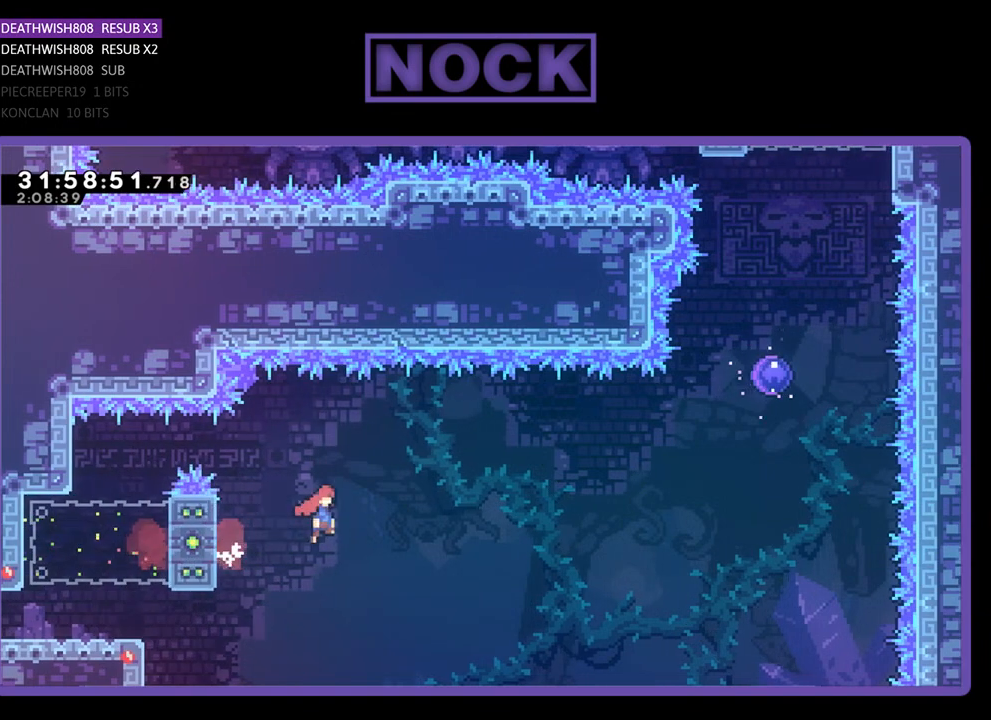
{"buttons": ["R2", "DPAD_UP"], "left_stick": "center", "events": [[233, "DPAD_UP", "down"], [467, "CROSS", "up"], [500, "DPAD_RIGHT", "up"]]}
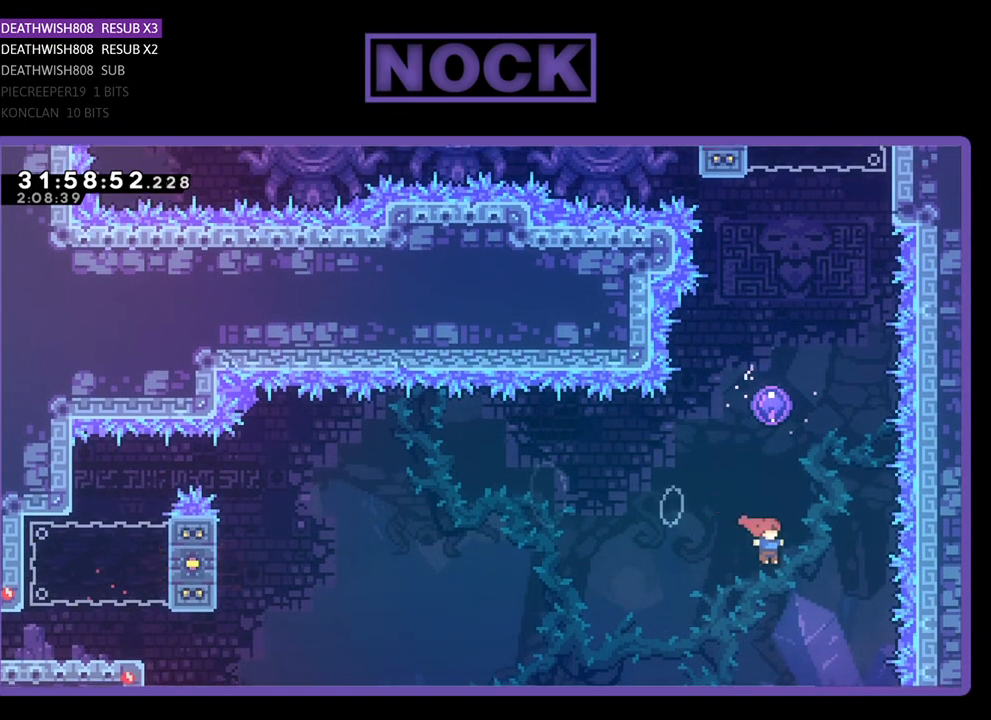
{"buttons": ["R2", "DPAD_UP"], "left_stick": "center", "events": [[33, "CIRCLE", "down"], [367, "CIRCLE", "up"]]}
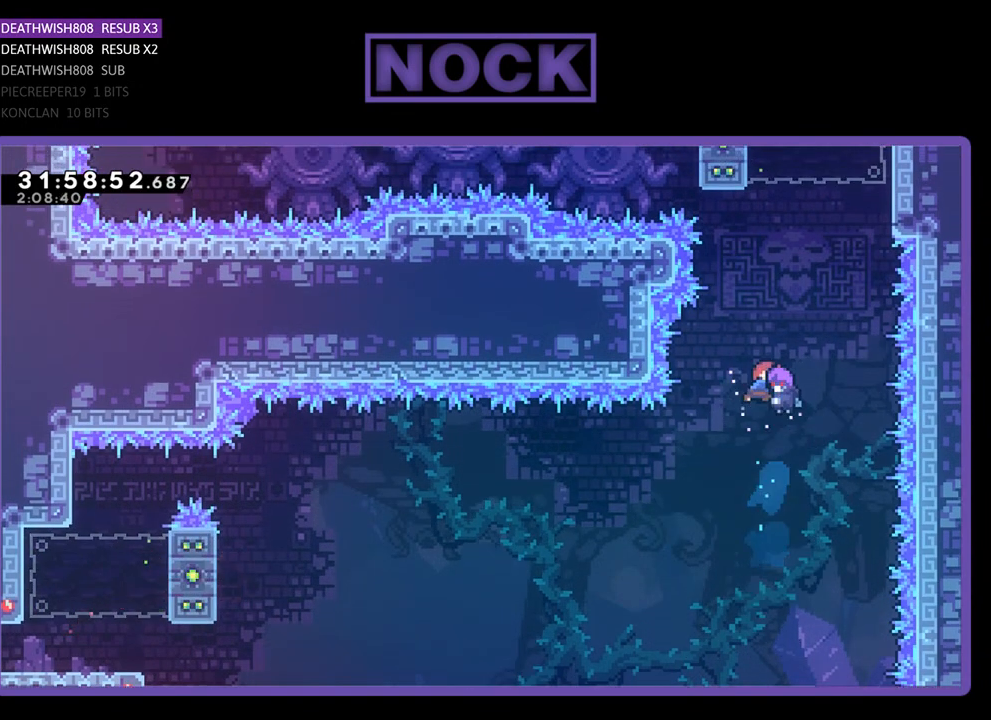
{"buttons": ["R2", "DPAD_UP", "DPAD_RIGHT"], "left_stick": "center", "events": [[33, "DPAD_RIGHT", "down"]]}
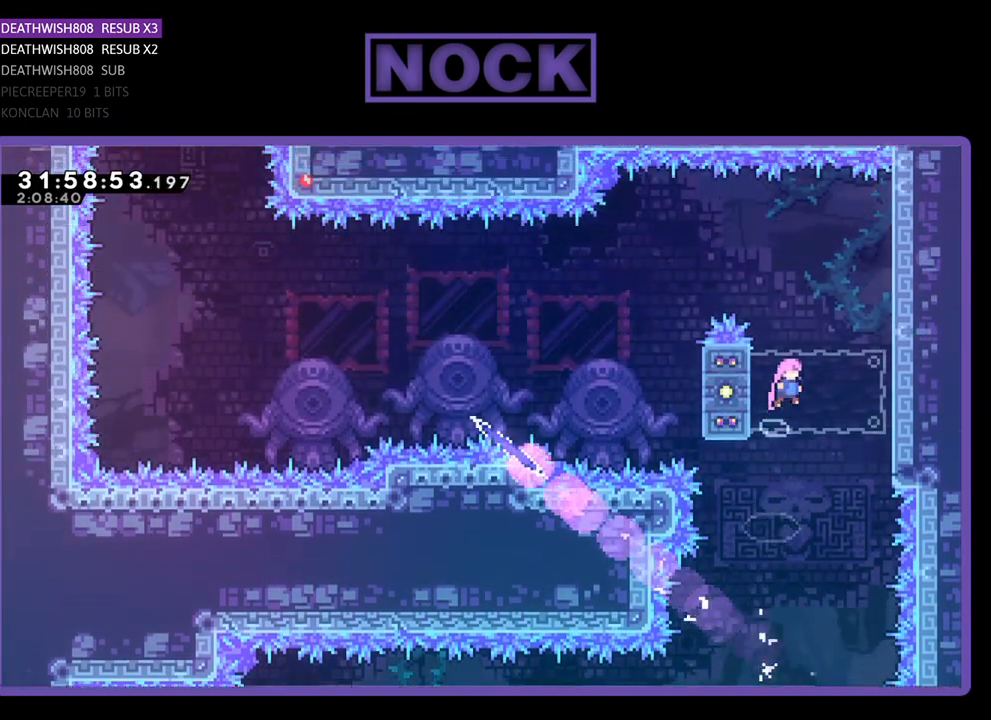
{"buttons": ["R2", "DPAD_UP", "DPAD_RIGHT"], "left_stick": "center", "events": [[200, "CROSS", "down"], [500, "CROSS", "up"]]}
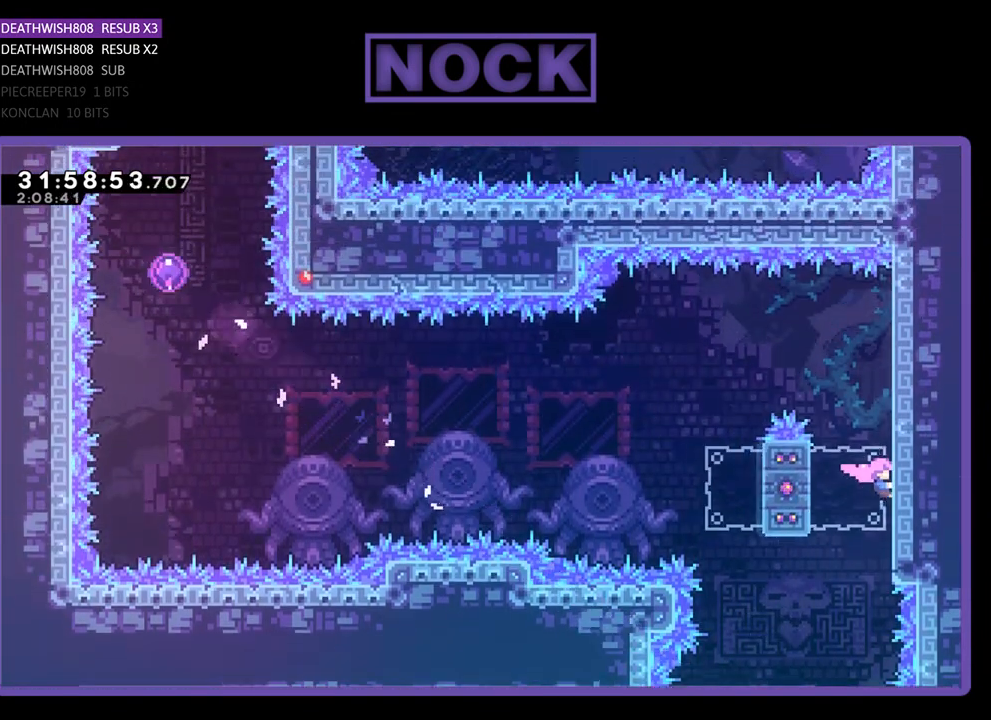
{"buttons": ["R2", "DPAD_UP", "DPAD_RIGHT"], "left_stick": "center", "events": [[67, "CROSS", "down"], [233, "CROSS", "up"], [267, "CROSS", "down"], [500, "CROSS", "up"]]}
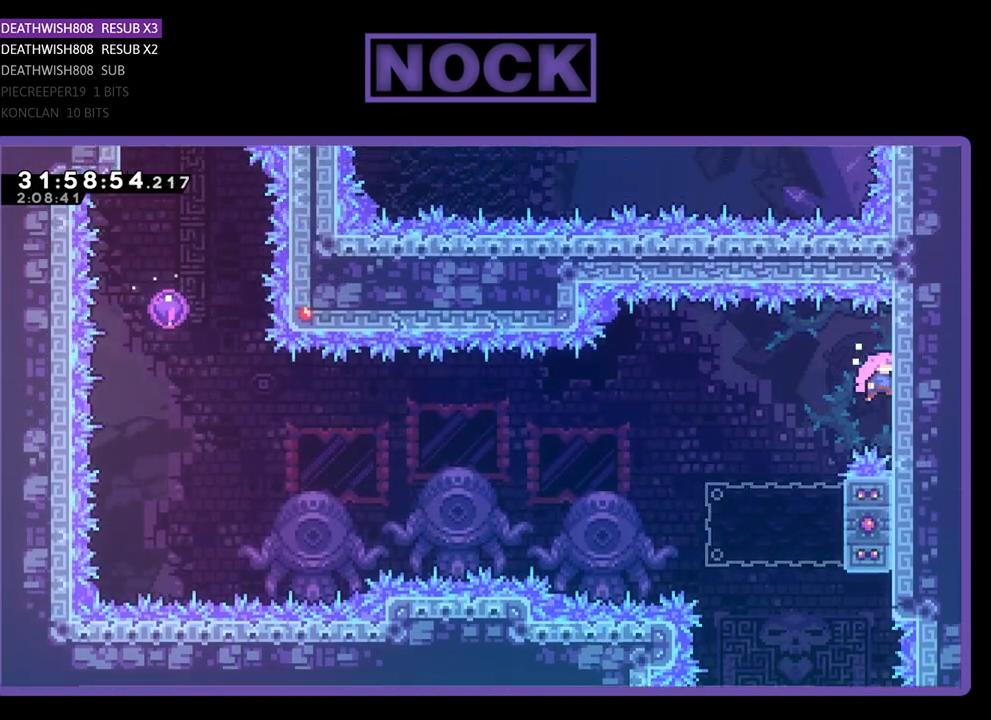
{"buttons": ["CROSS", "R2", "DPAD_LEFT"], "left_stick": "center", "events": [[33, "DPAD_RIGHT", "up"], [67, "DPAD_UP", "up"], [333, "DPAD_LEFT", "down"], [400, "CROSS", "down"]]}
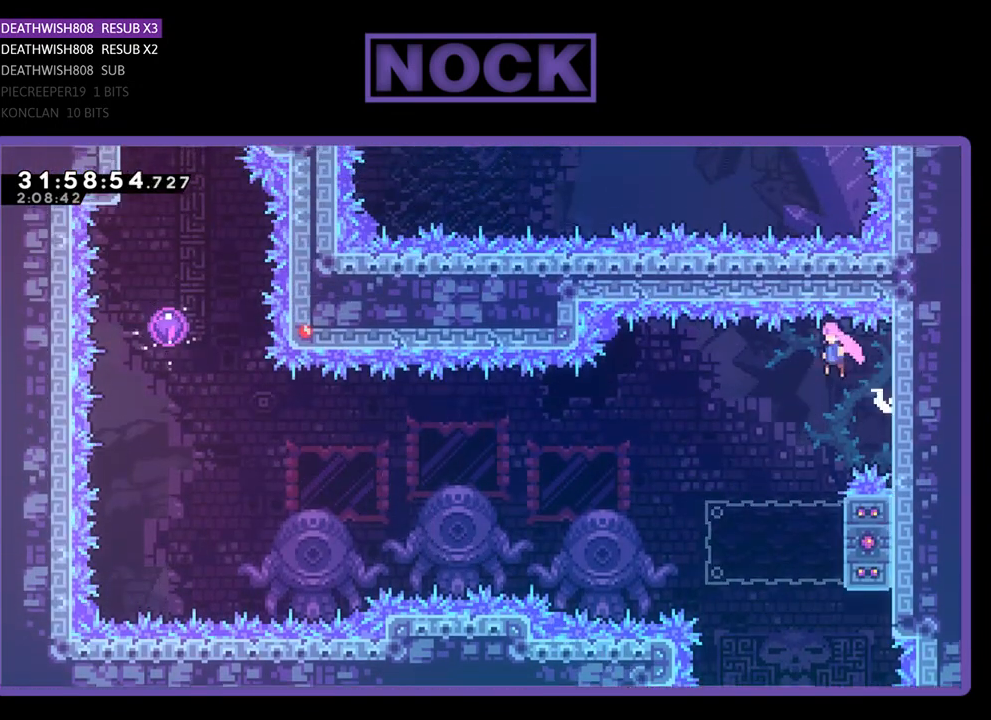
{"buttons": ["R2", "DPAD_RIGHT"], "left_stick": "center", "events": [[33, "CROSS", "up"], [433, "DPAD_LEFT", "up"], [500, "DPAD_RIGHT", "down"]]}
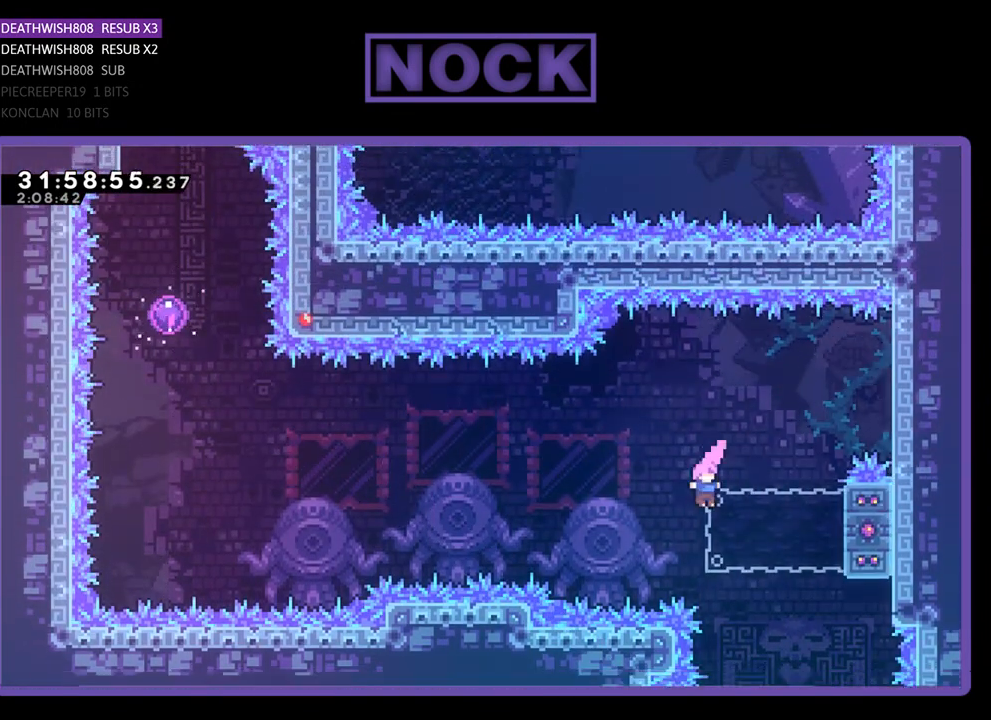
{"buttons": ["CROSS", "R2", "DPAD_UP", "DPAD_LEFT"], "left_stick": "center", "events": [[67, "CIRCLE", "down"], [300, "CIRCLE", "up"], [300, "DPAD_LEFT", "down"], [300, "DPAD_RIGHT", "up"], [400, "CROSS", "down"], [467, "DPAD_UP", "down"]]}
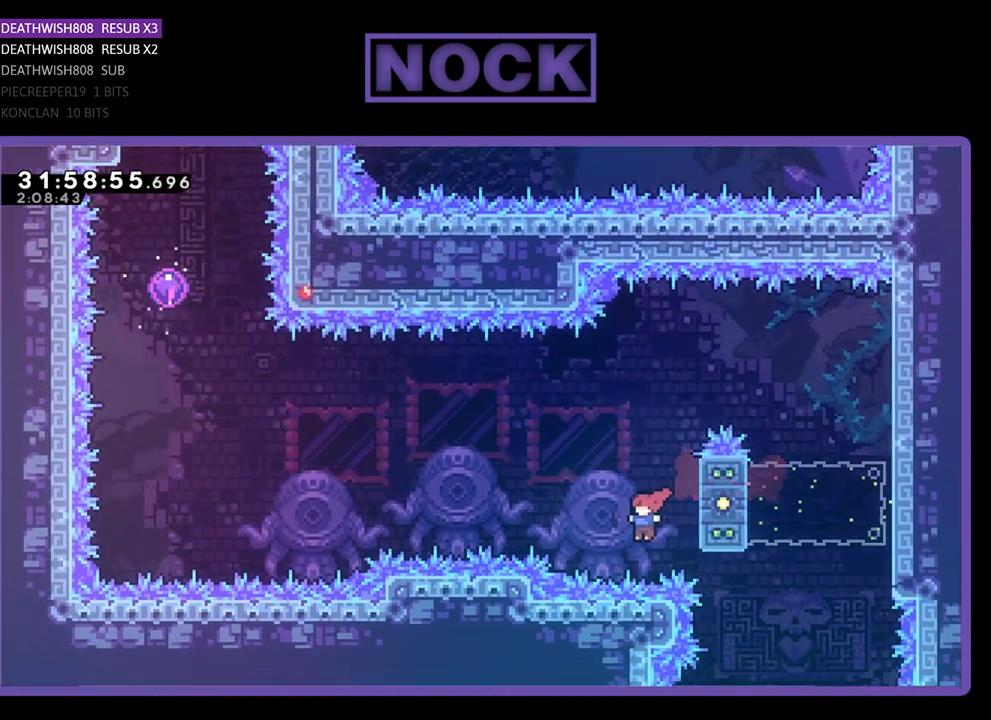
{"buttons": [], "left_stick": "center", "events": [[300, "DPAD_LEFT", "up"], [333, "DPAD_UP", "up"], [367, "CROSS", "up"], [367, "R2", "up"]]}
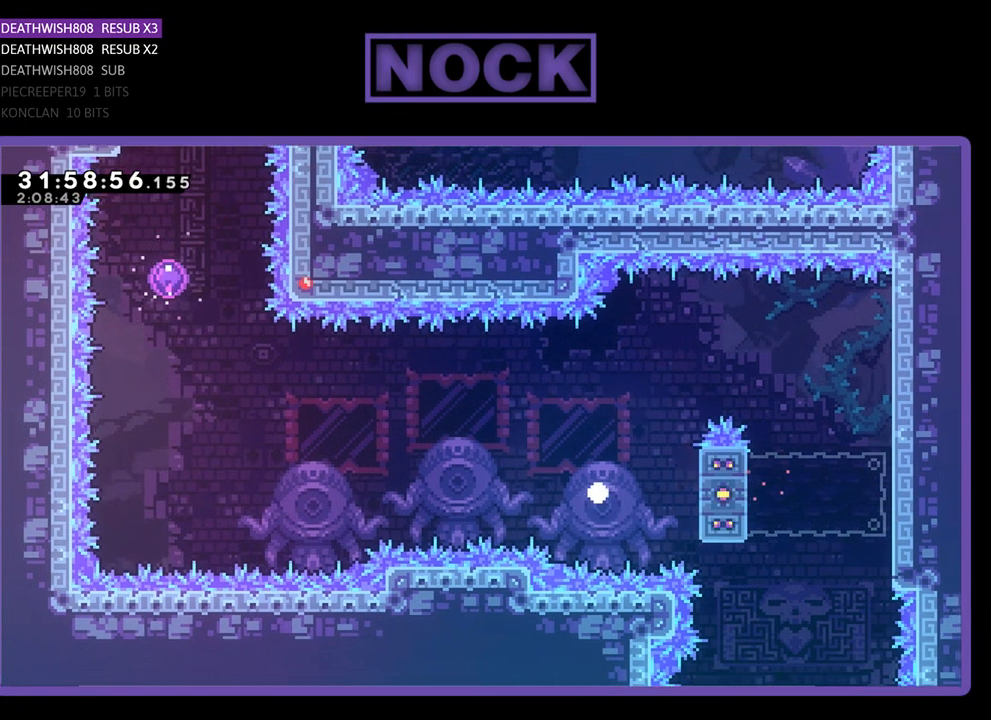
{"buttons": [], "left_stick": "center", "events": []}
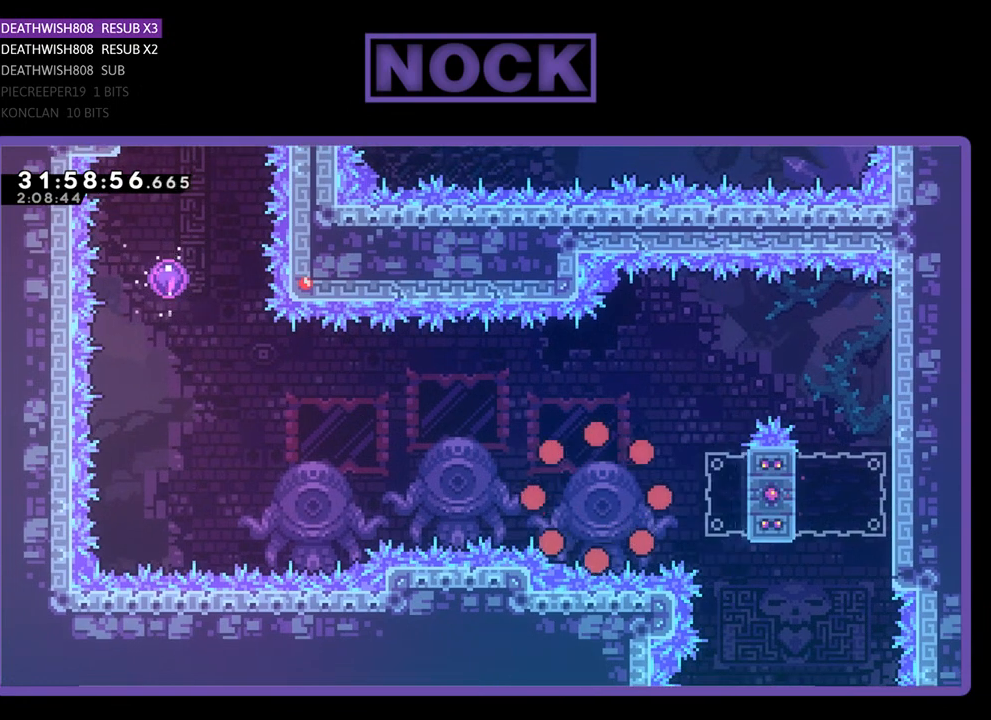
{"buttons": [], "left_stick": "center", "events": []}
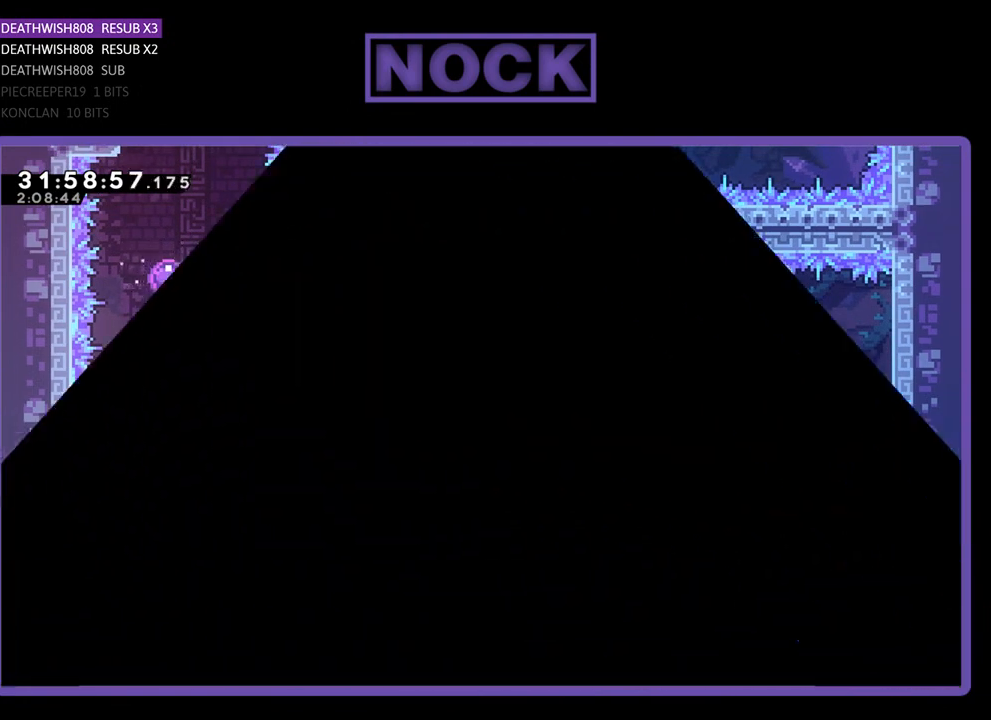
{"buttons": ["R2"], "left_stick": "center", "events": [[300, "R2", "down"]]}
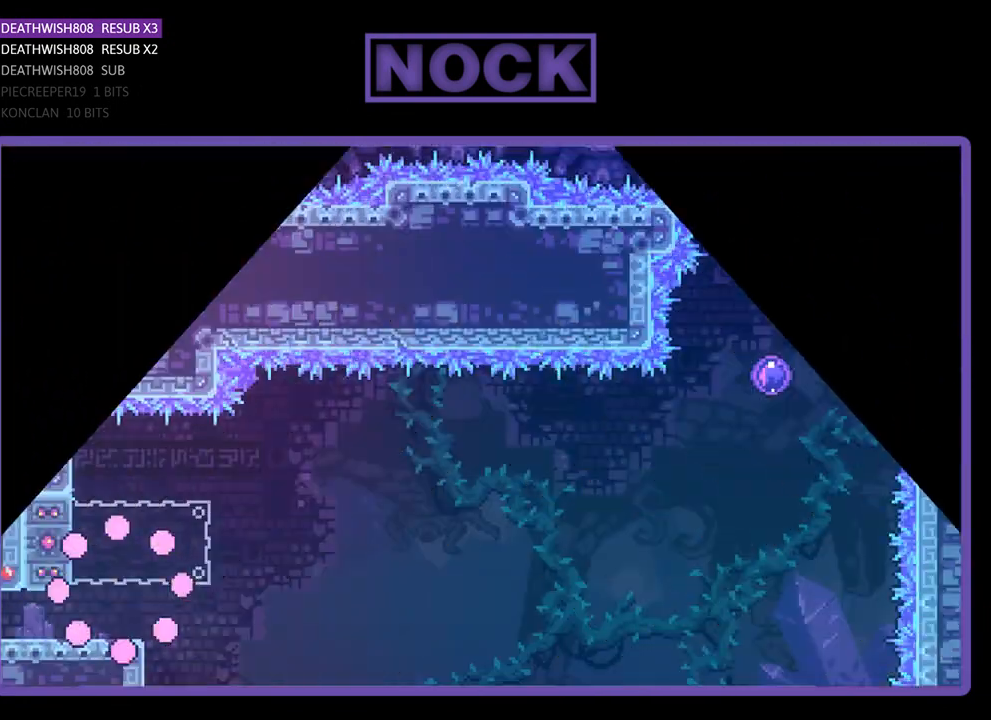
{"buttons": ["CROSS", "R2"], "left_stick": "center", "events": [[433, "CROSS", "down"]]}
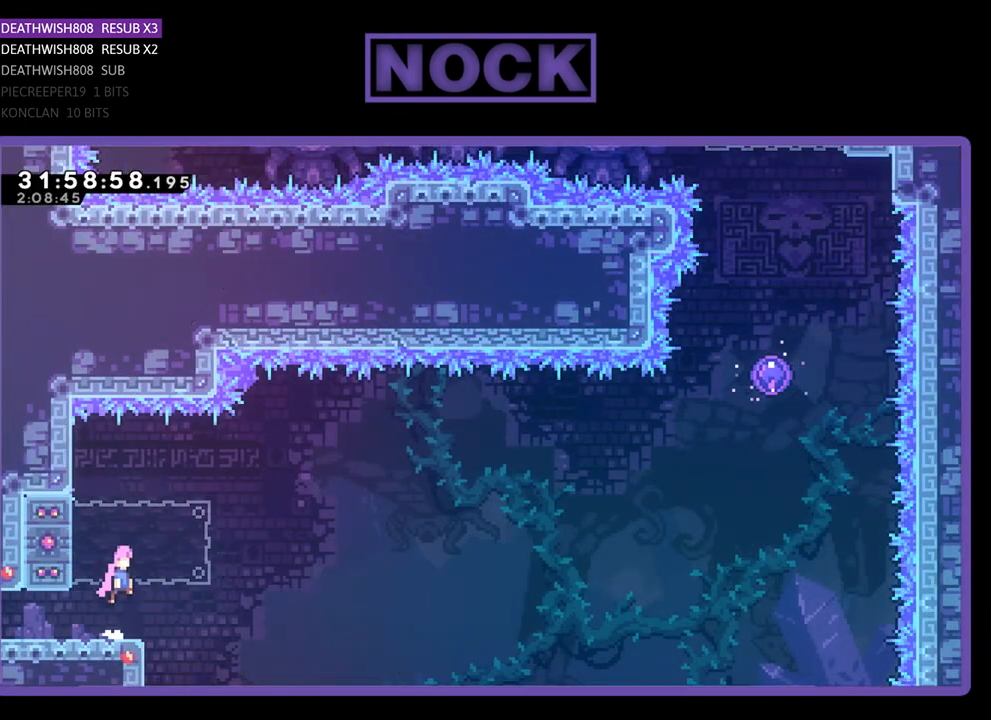
{"buttons": ["R2", "DPAD_RIGHT"], "left_stick": "center", "events": [[133, "DPAD_LEFT", "down"], [167, "CROSS", "up"], [233, "CIRCLE", "down"], [433, "CIRCLE", "up"], [433, "DPAD_LEFT", "up"], [433, "DPAD_UP", "down"], [467, "DPAD_RIGHT", "down"], [467, "DPAD_UP", "up"]]}
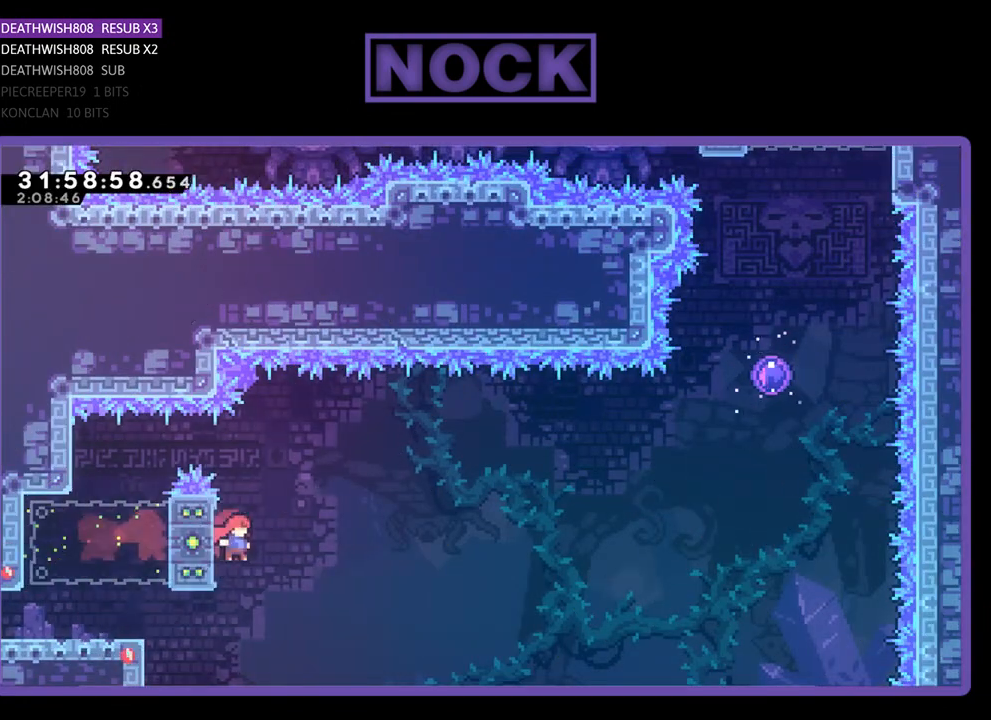
{"buttons": ["CROSS", "R2", "DPAD_UP", "DPAD_RIGHT"], "left_stick": "center", "events": [[33, "CROSS", "down"], [33, "DPAD_UP", "down"]]}
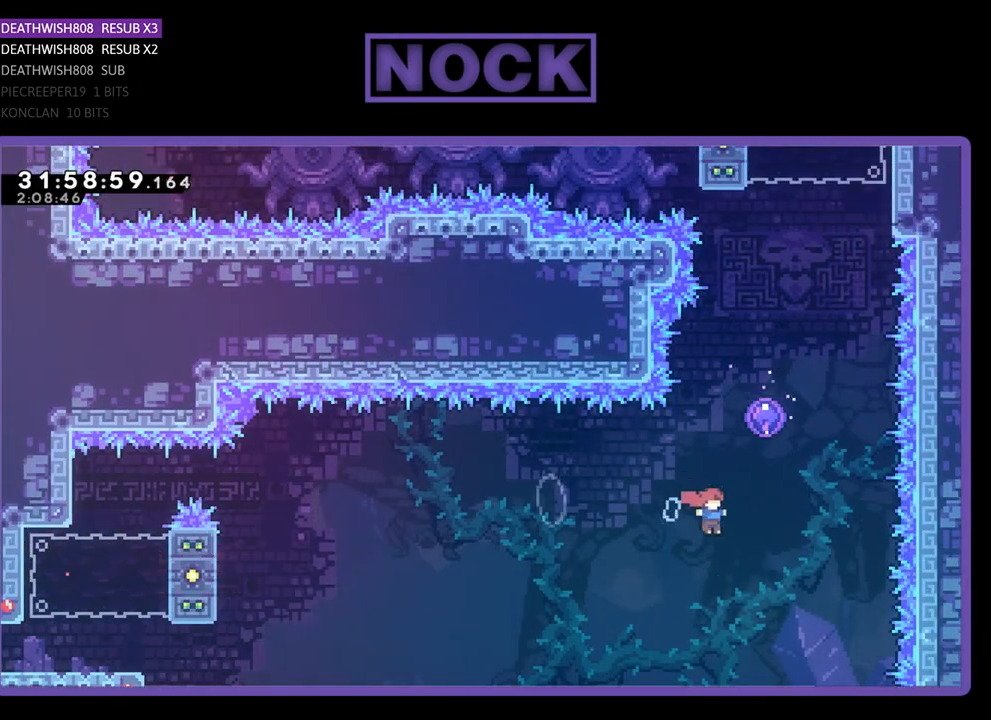
{"buttons": ["R2", "DPAD_UP"], "left_stick": "center", "events": [[33, "CROSS", "up"], [33, "DPAD_RIGHT", "up"], [100, "CIRCLE", "down"], [433, "CIRCLE", "up"]]}
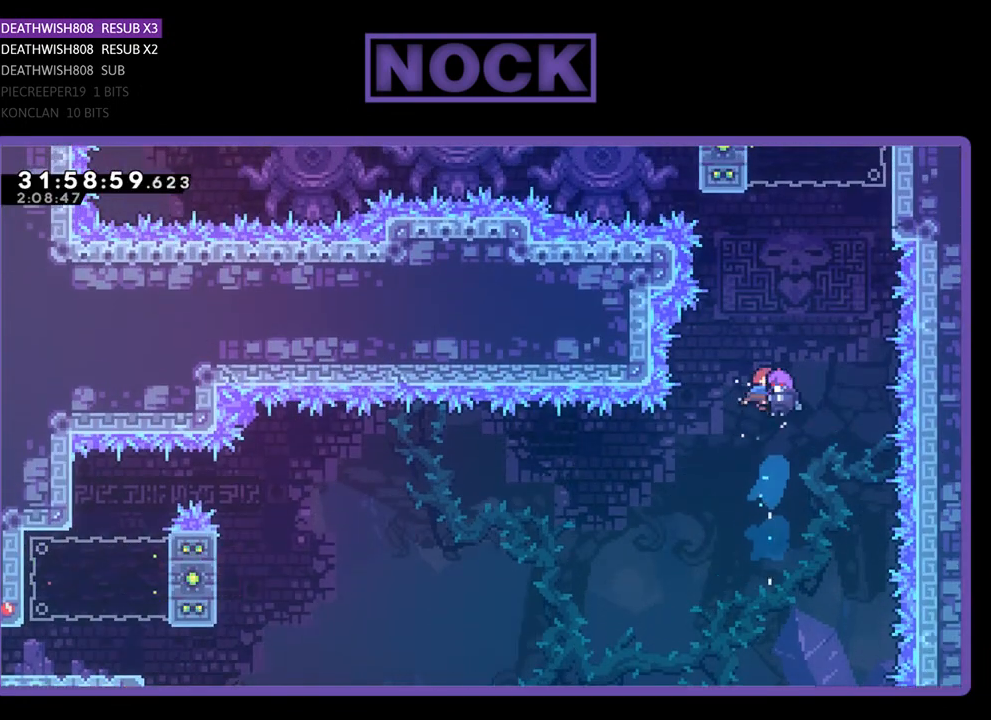
{"buttons": ["R2", "DPAD_UP", "DPAD_RIGHT"], "left_stick": "center", "events": [[100, "DPAD_RIGHT", "down"]]}
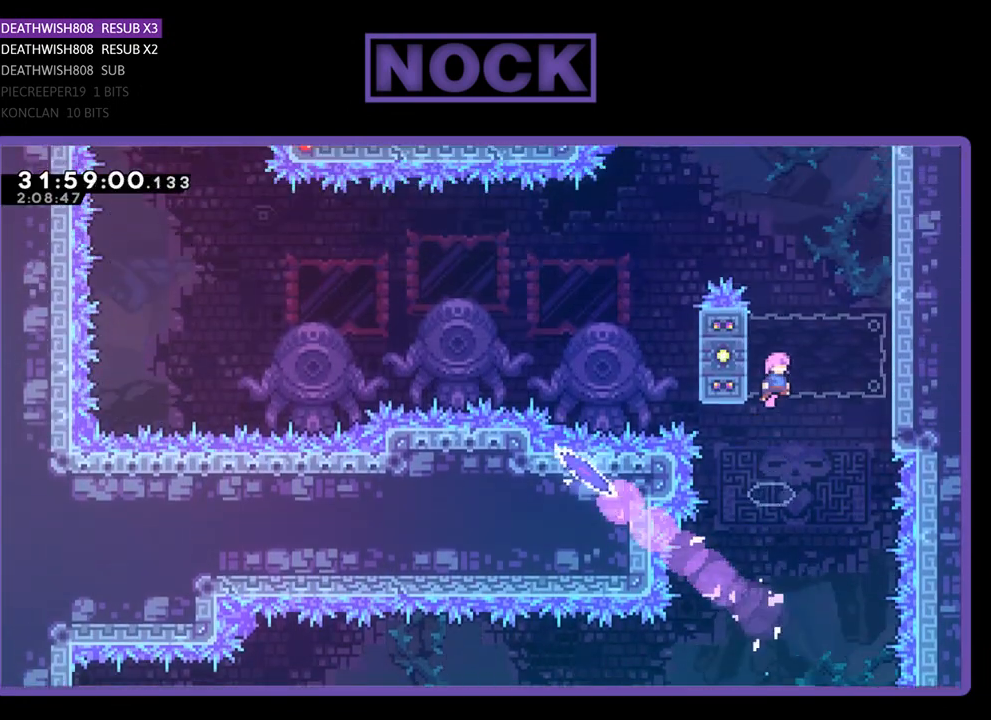
{"buttons": ["CROSS", "R2", "DPAD_UP", "DPAD_RIGHT"], "left_stick": "center", "events": [[167, "CROSS", "down"], [233, "CROSS", "up"], [333, "CROSS", "down"]]}